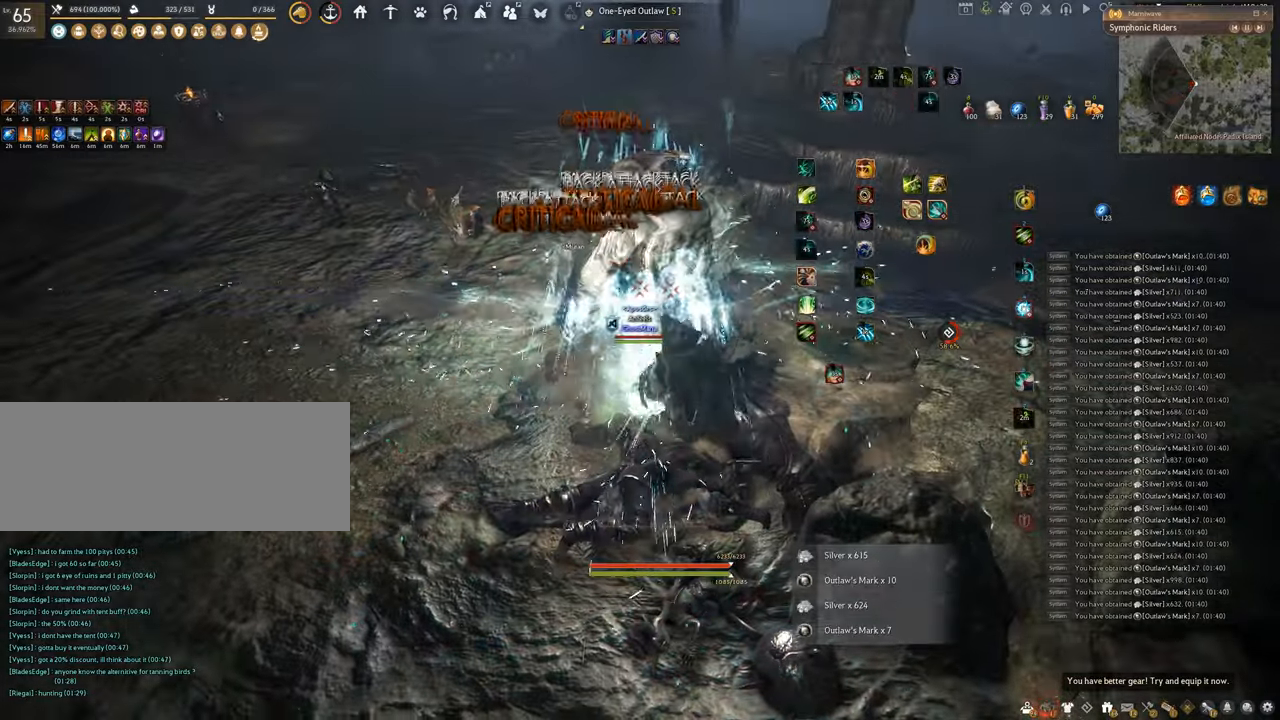
Gameplay with keyboard and mouse; each line is a JSON object with the keys and mouse buttons held at the frame after it. "events" lists presses ("down") and releases ("up") of "a", "c", "d", "e", "f", "q", "s", "shift", "space", "tab", "w", "x", "z", "mouse_left" and "mouse_right" between this image and that frame as [ms after this image, input, new state], when the widget could be followed in between. "mouse_left", "mouse_right" = the "left", "right" buttons of the "mouse" list. No other keys are recorded. Mouse movement is not recorded.
{"keys": ["w"], "mouse": [], "events": [[483, "w", "down"]]}
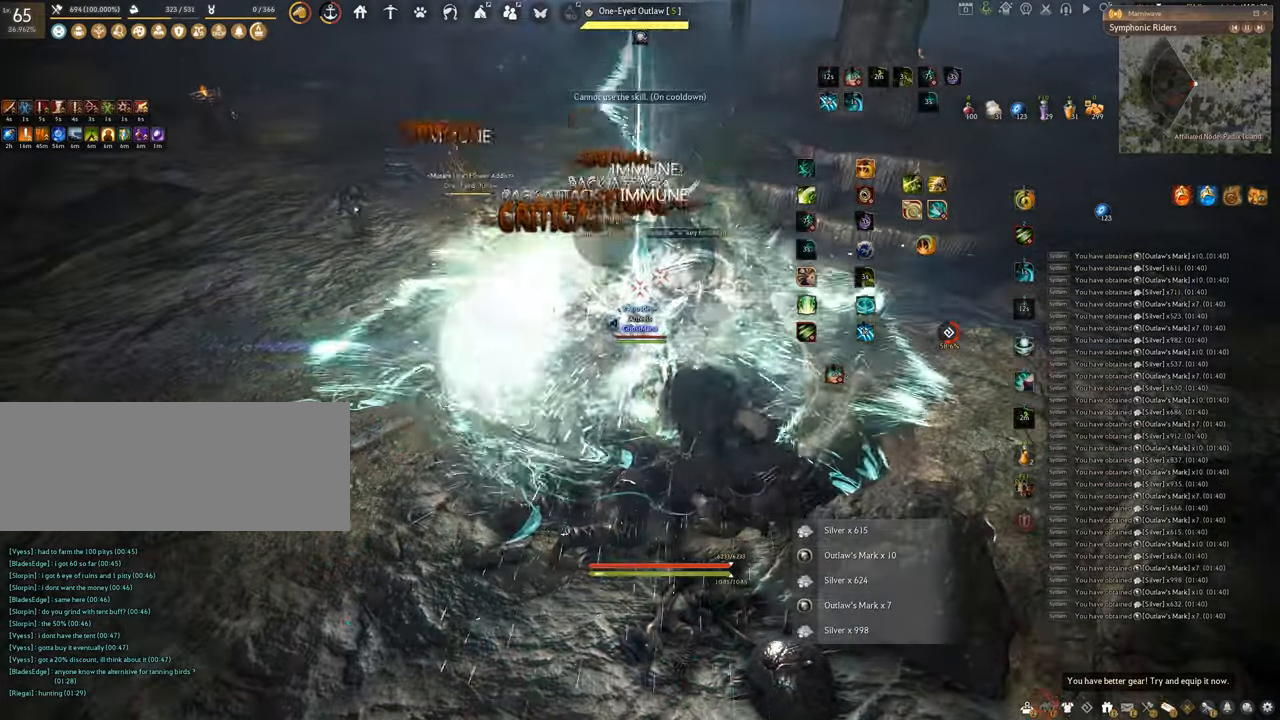
{"keys": ["f", "w"], "mouse": [], "events": [[67, "f", "down"]]}
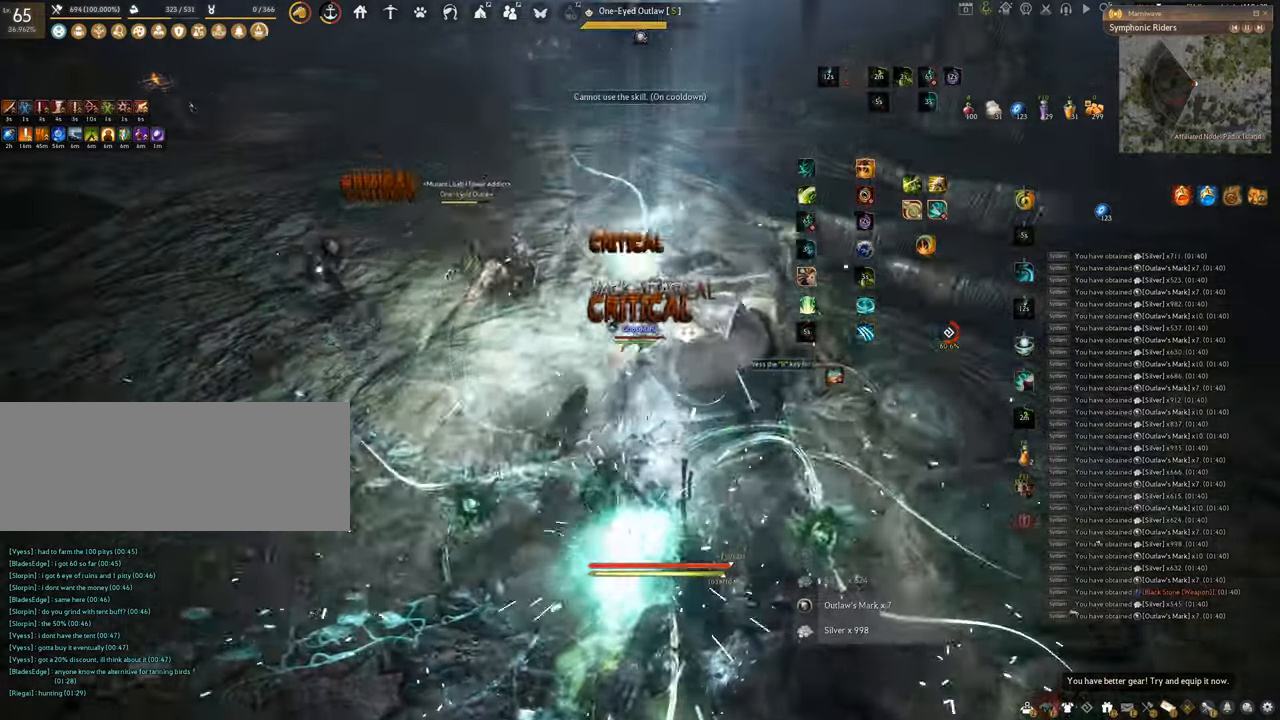
{"keys": ["w"], "mouse": ["right"], "events": [[116, "f", "up"], [317, "mouse_right", "down"]]}
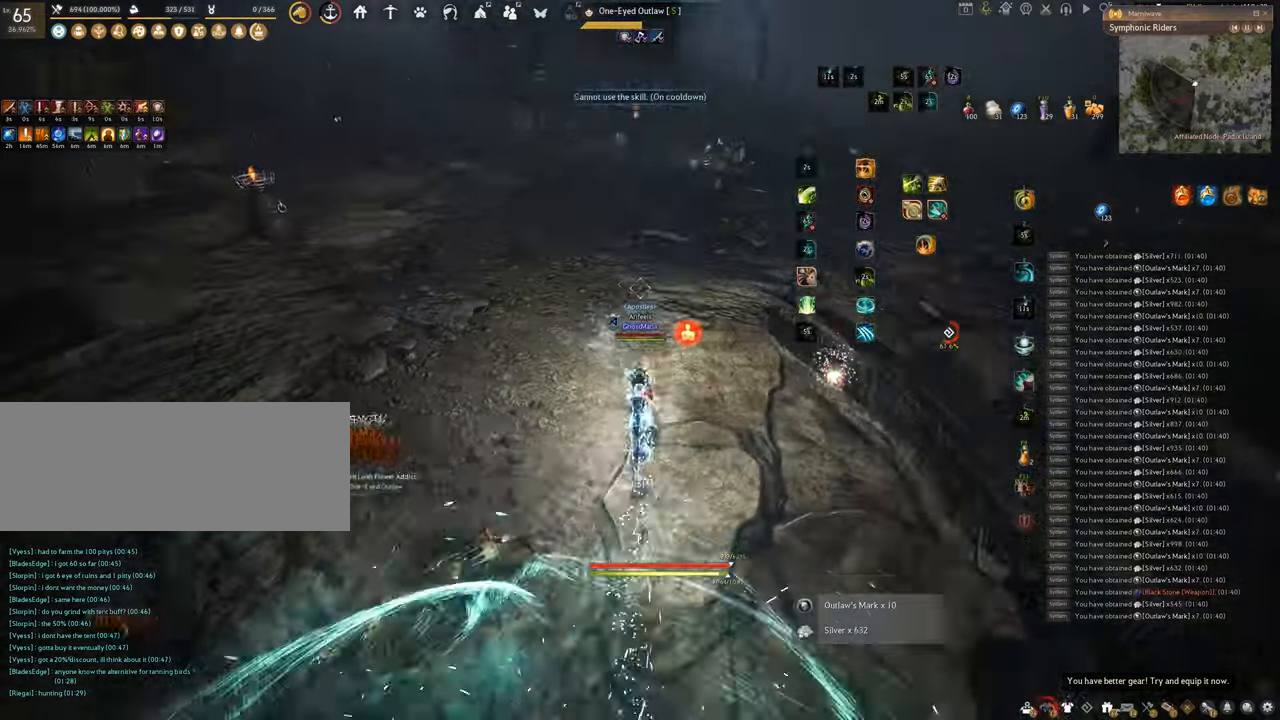
{"keys": ["w"], "mouse": ["right"], "events": []}
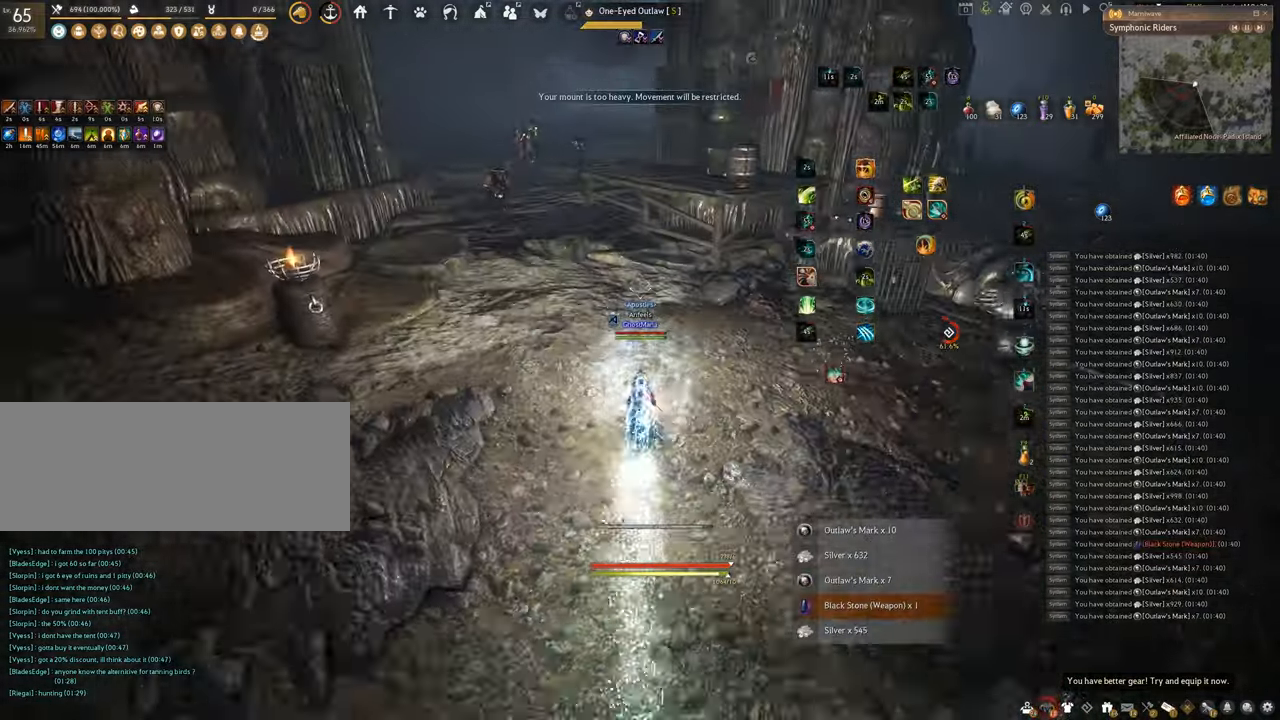
{"keys": ["w"], "mouse": ["right"], "events": []}
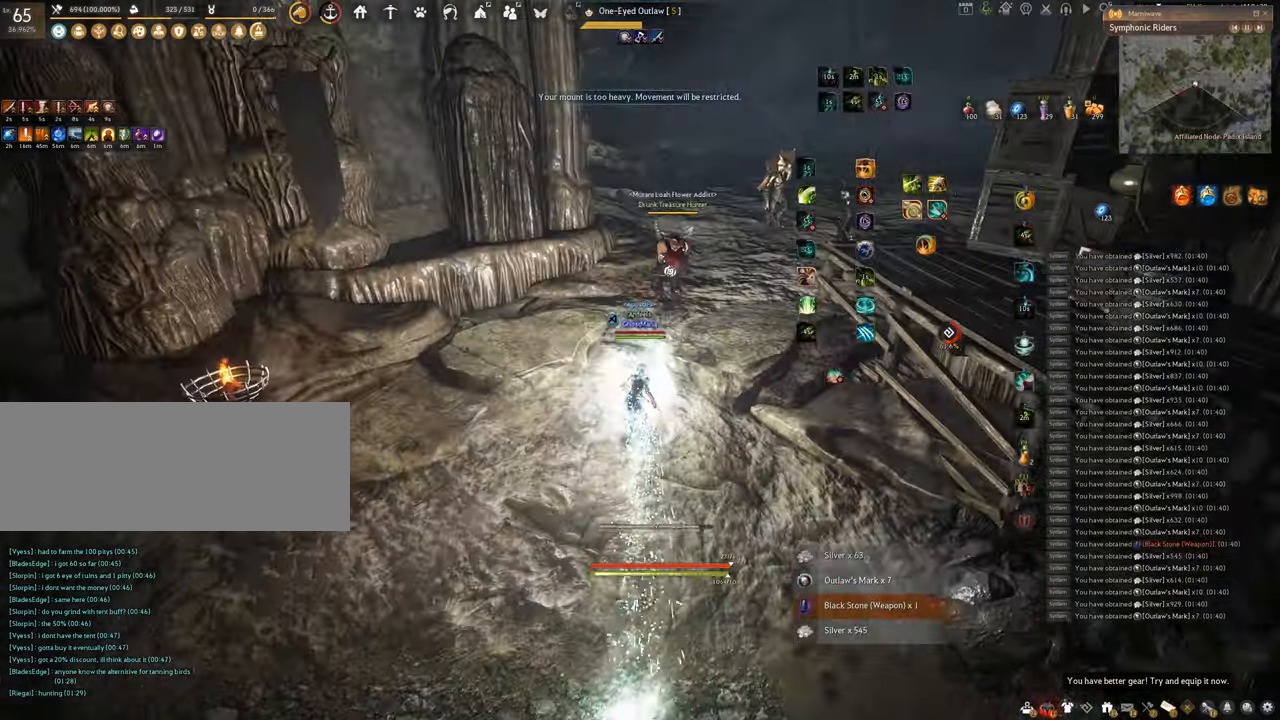
{"keys": ["e"], "mouse": [], "events": [[184, "mouse_right", "up"], [217, "w", "up"], [250, "e", "down"]]}
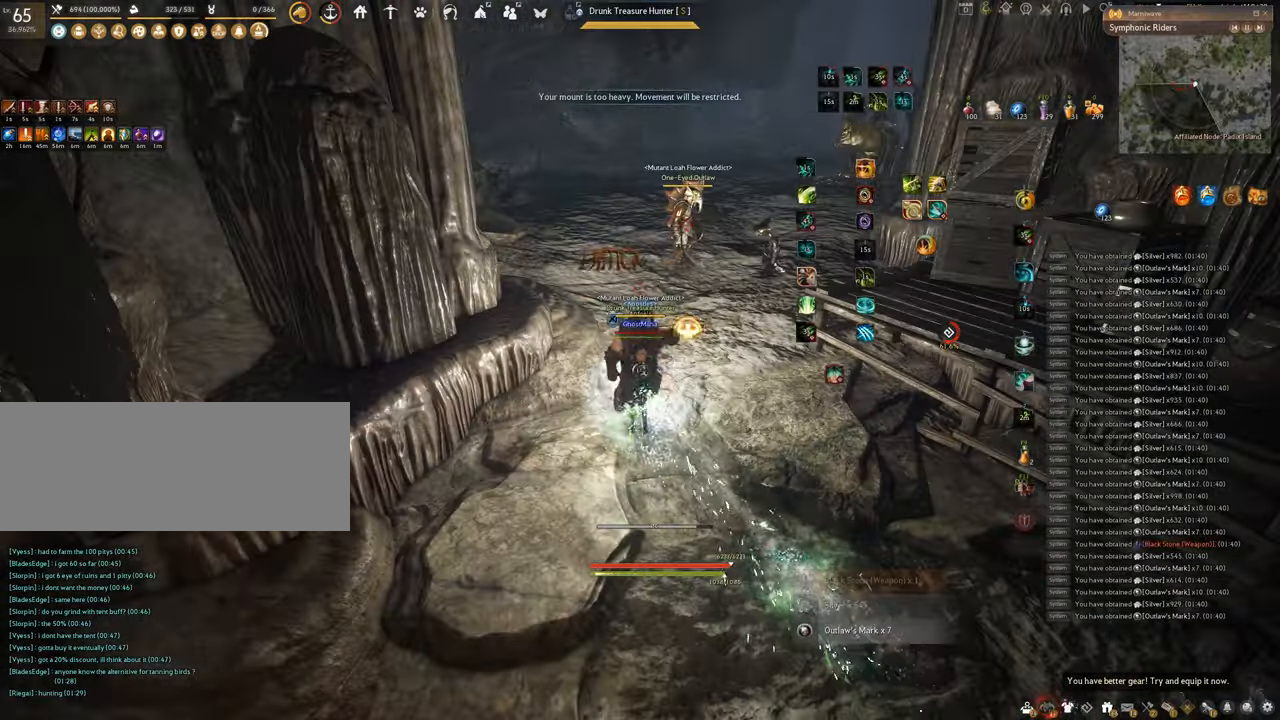
{"keys": ["f", "w"], "mouse": [], "events": [[150, "e", "up"], [233, "w", "down"], [350, "f", "down"]]}
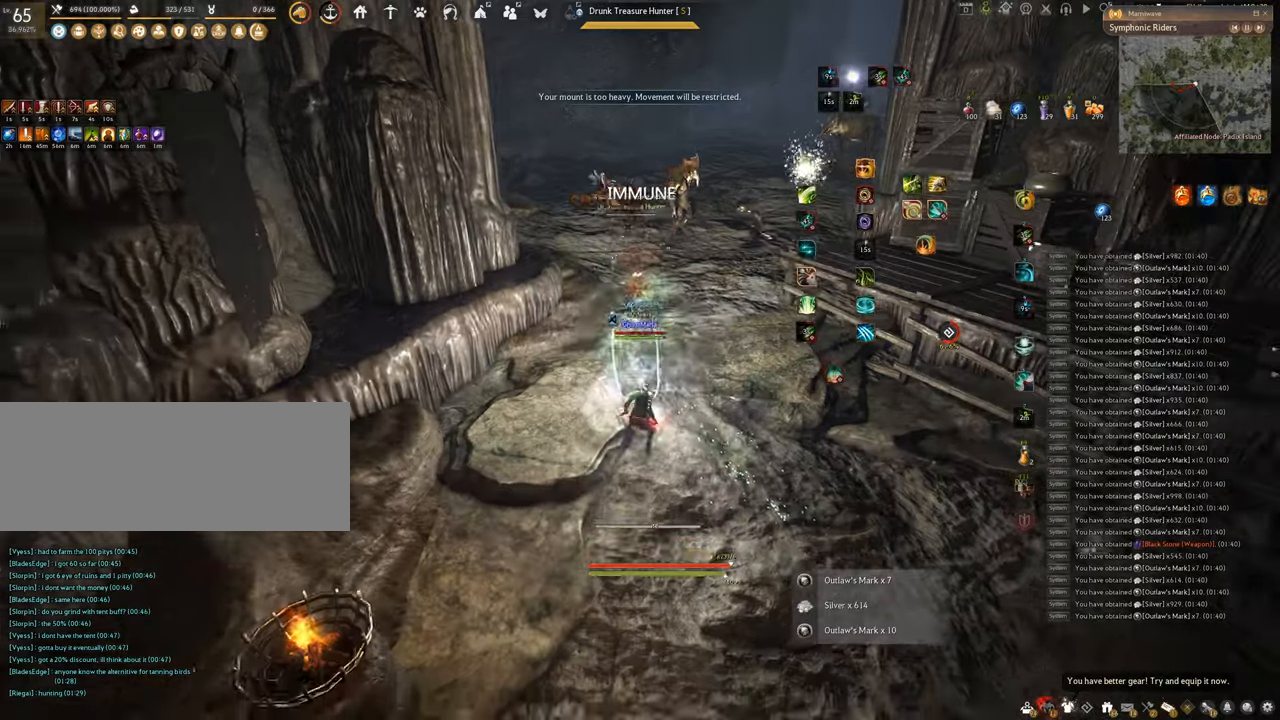
{"keys": [], "mouse": ["left"], "events": [[201, "f", "up"], [201, "mouse_left", "down"], [234, "w", "up"]]}
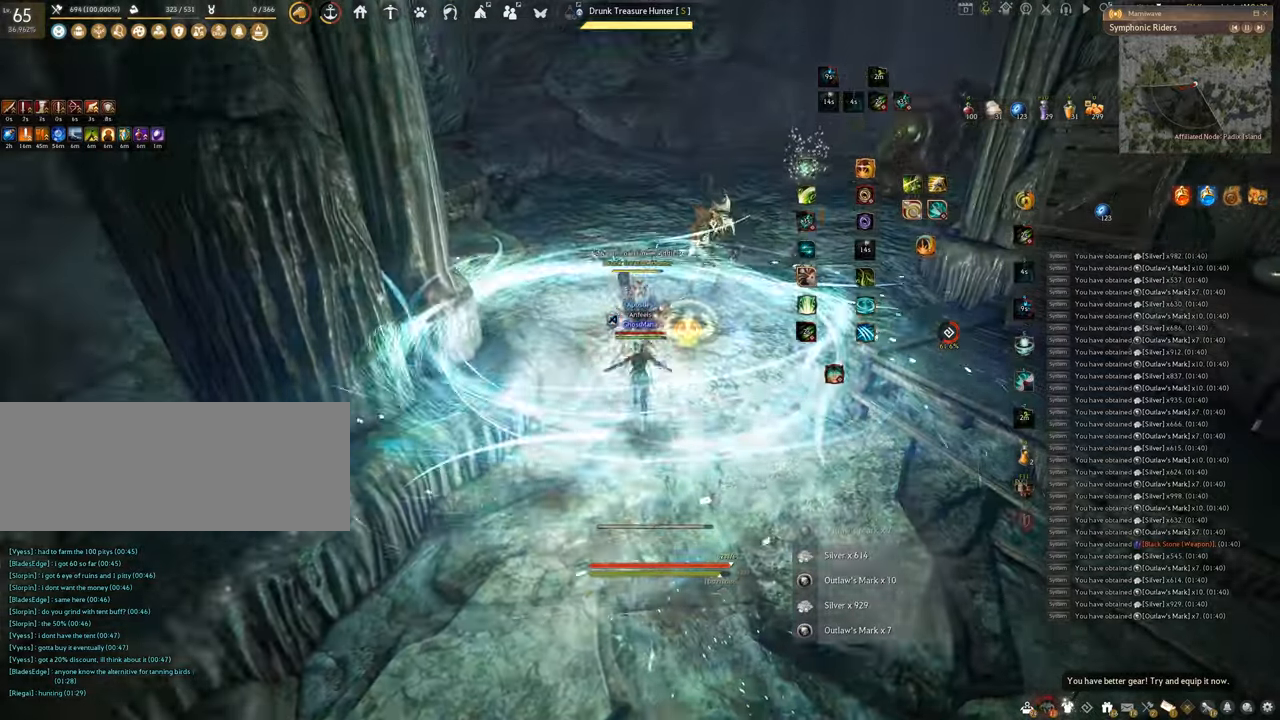
{"keys": ["q"], "mouse": [], "events": [[17, "mouse_left", "up"], [83, "mouse_right", "down"], [400, "q", "down"], [467, "mouse_right", "up"]]}
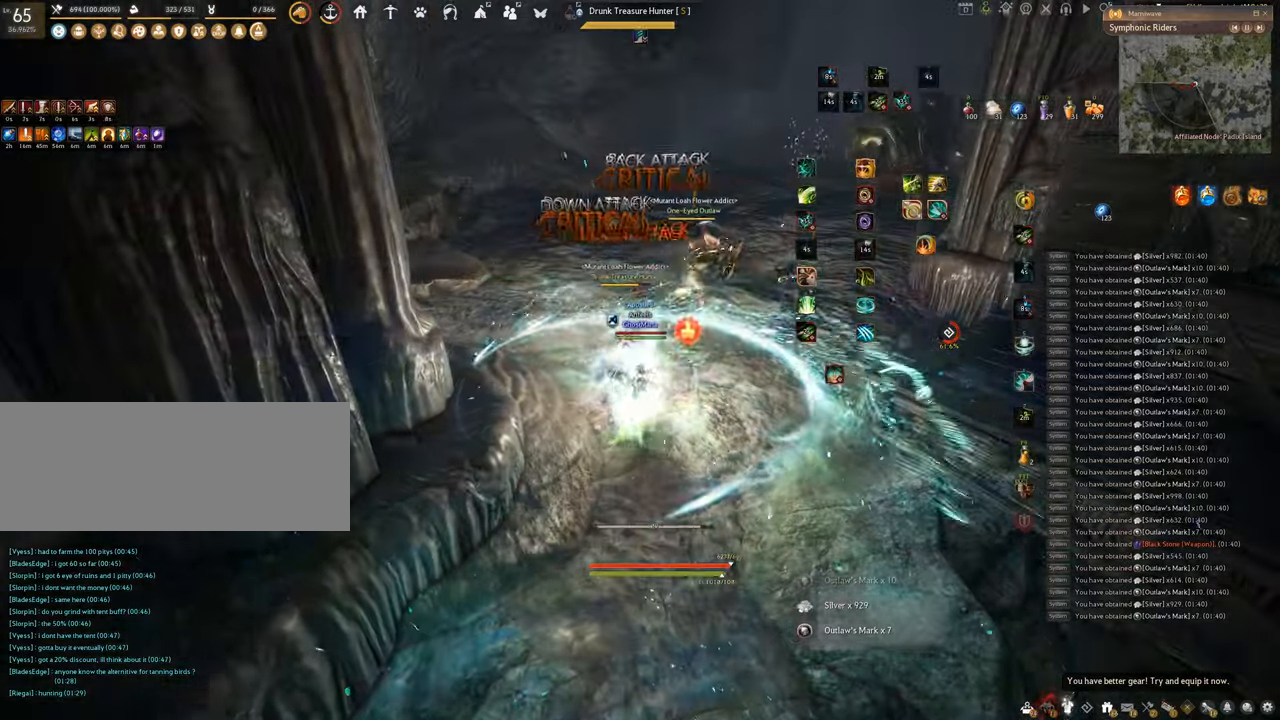
{"keys": ["space"], "mouse": [], "events": [[134, "space", "down"], [167, "q", "up"]]}
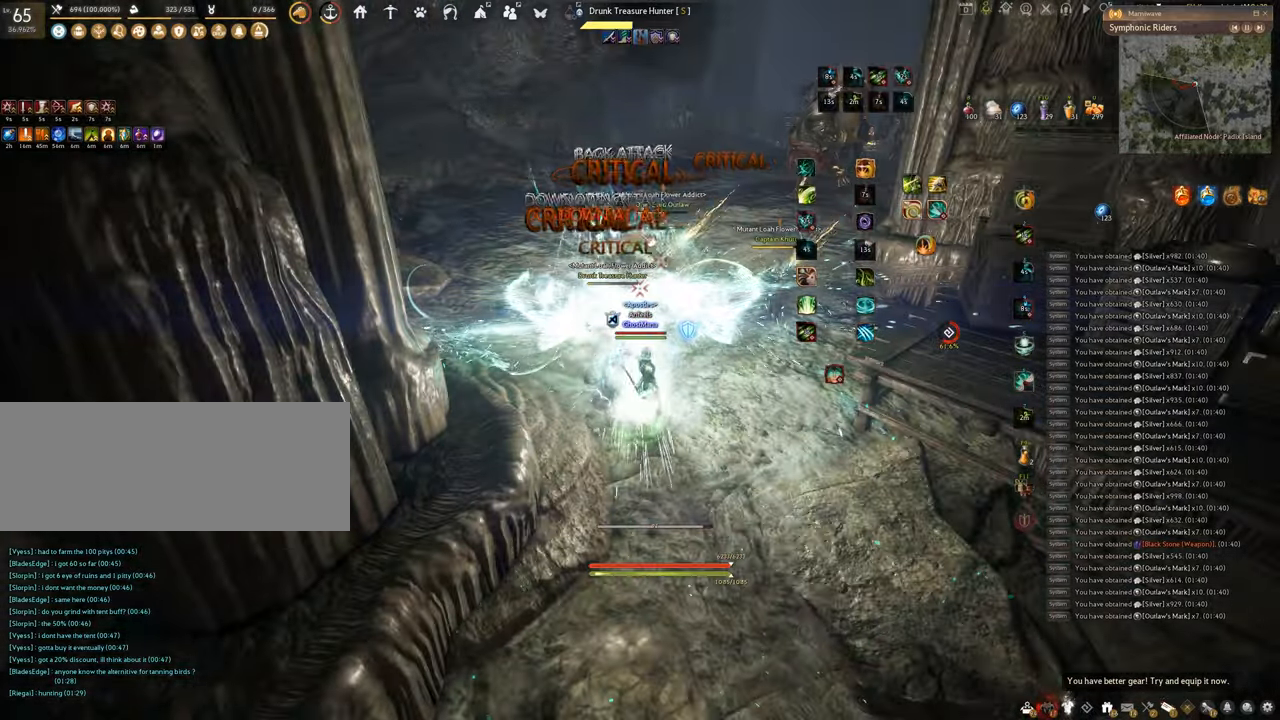
{"keys": ["f"], "mouse": [], "events": [[267, "space", "up"], [283, "f", "down"]]}
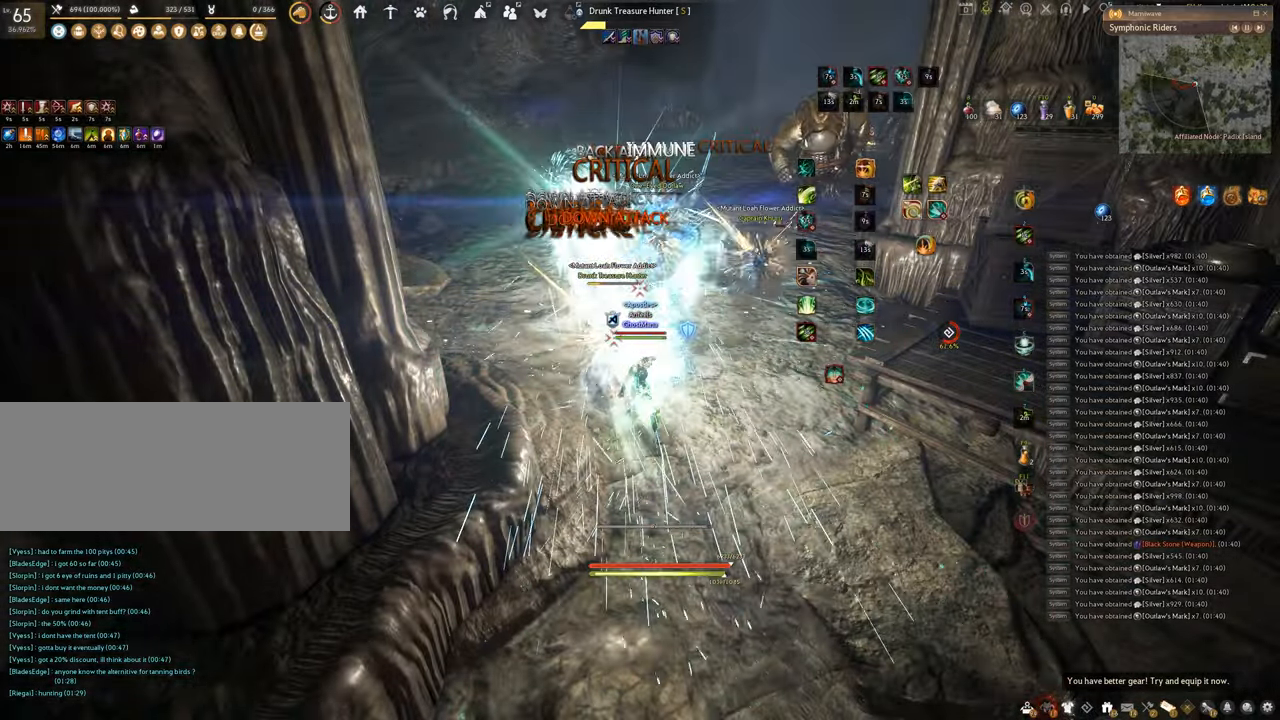
{"keys": ["f", "w"], "mouse": [], "events": [[134, "w", "down"]]}
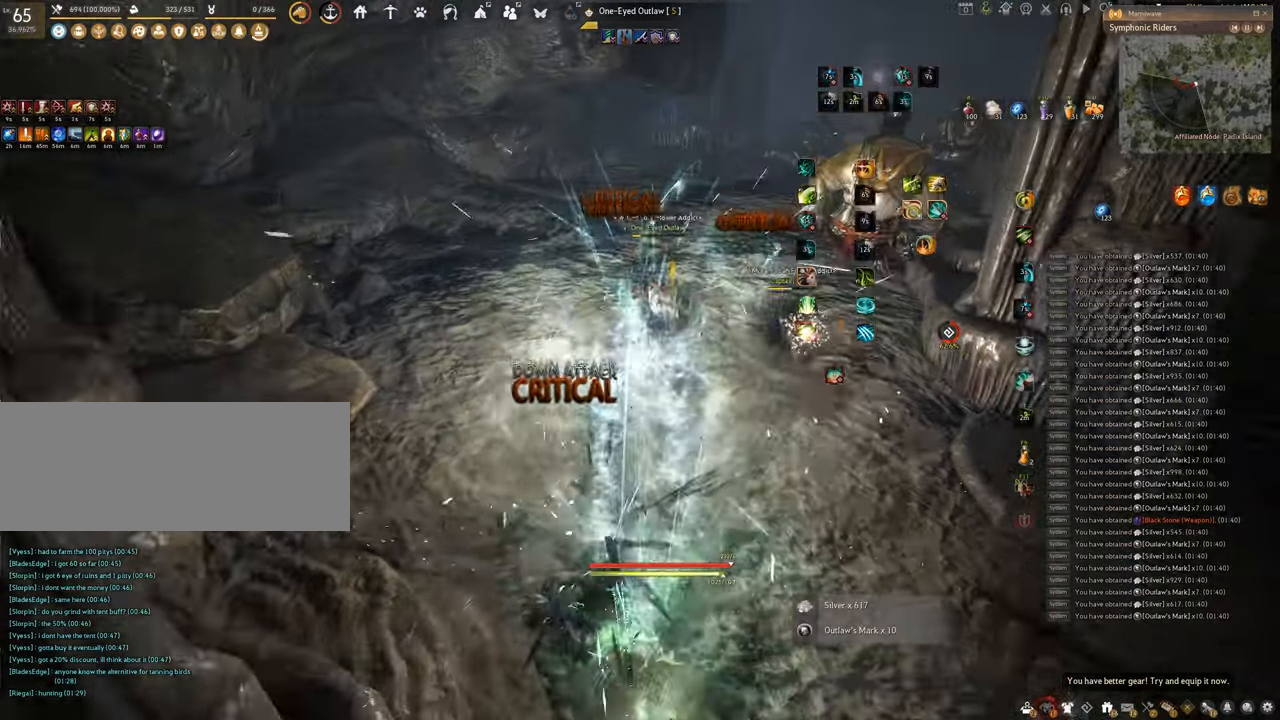
{"keys": ["f", "w"], "mouse": [], "events": []}
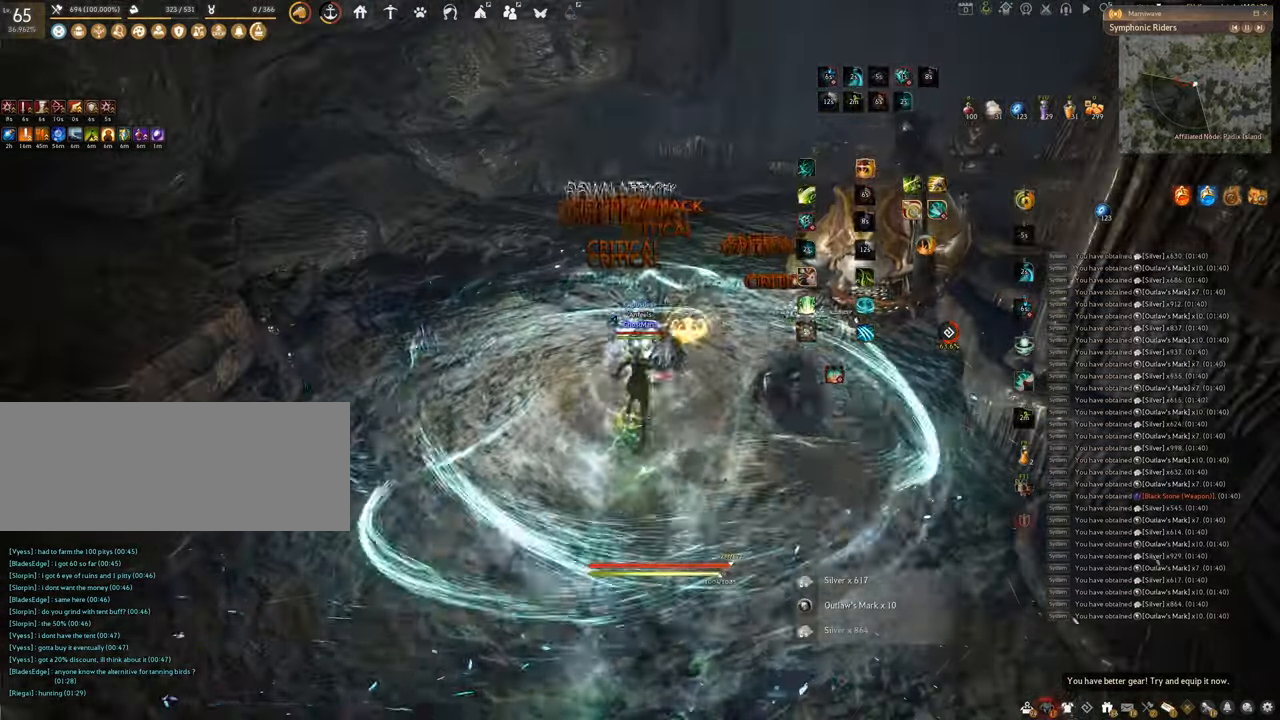
{"keys": ["w"], "mouse": ["right"], "events": [[284, "f", "up"], [501, "mouse_right", "down"]]}
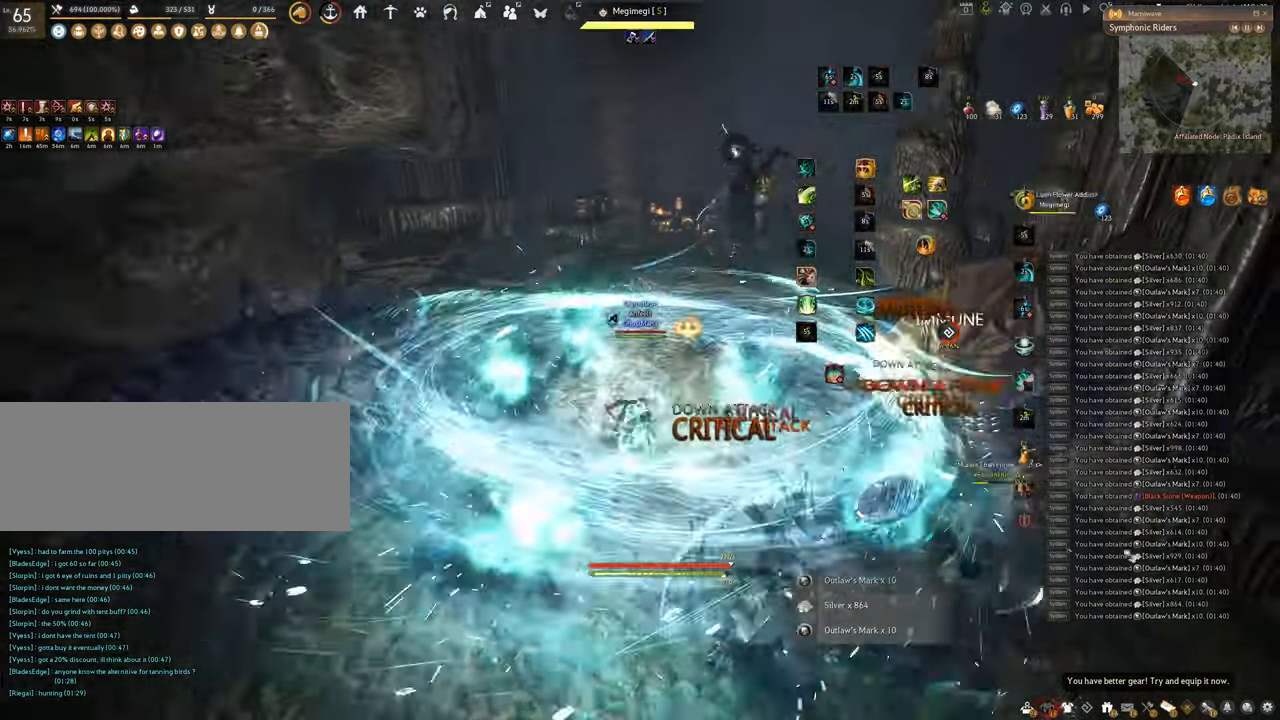
{"keys": ["w"], "mouse": ["right"], "events": []}
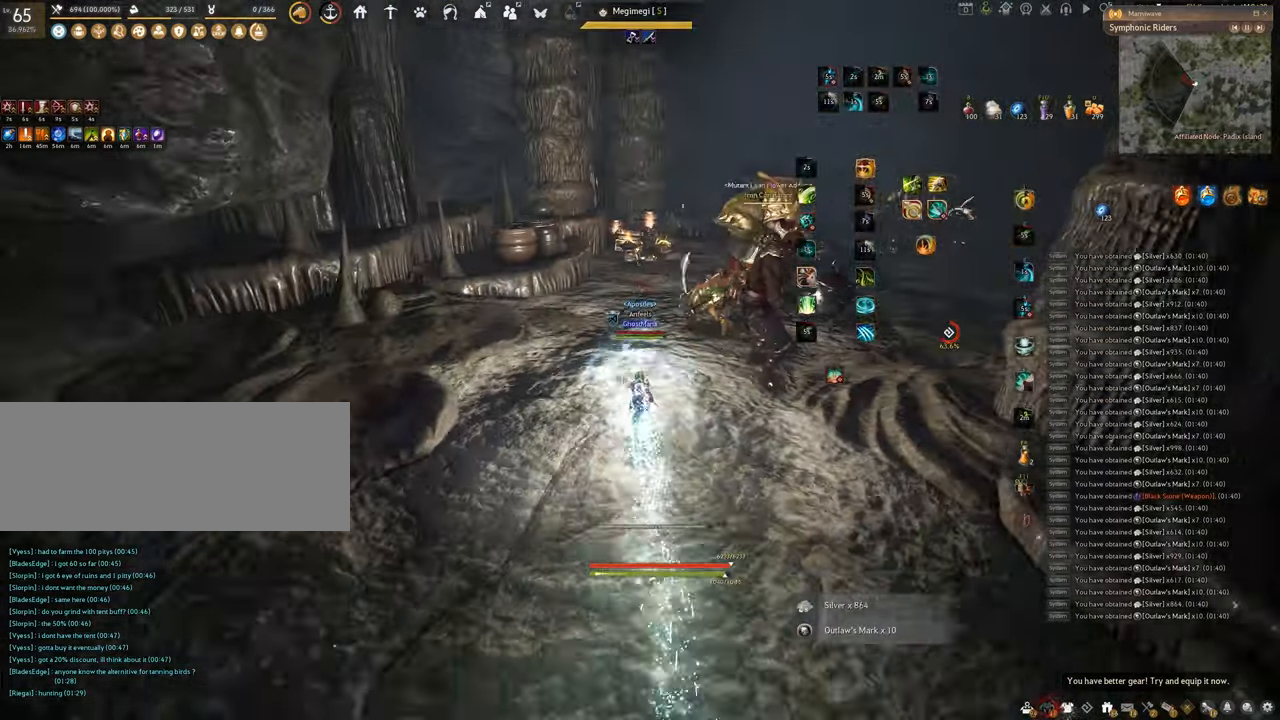
{"keys": ["f", "w"], "mouse": [], "events": [[100, "f", "down"], [100, "mouse_right", "up"]]}
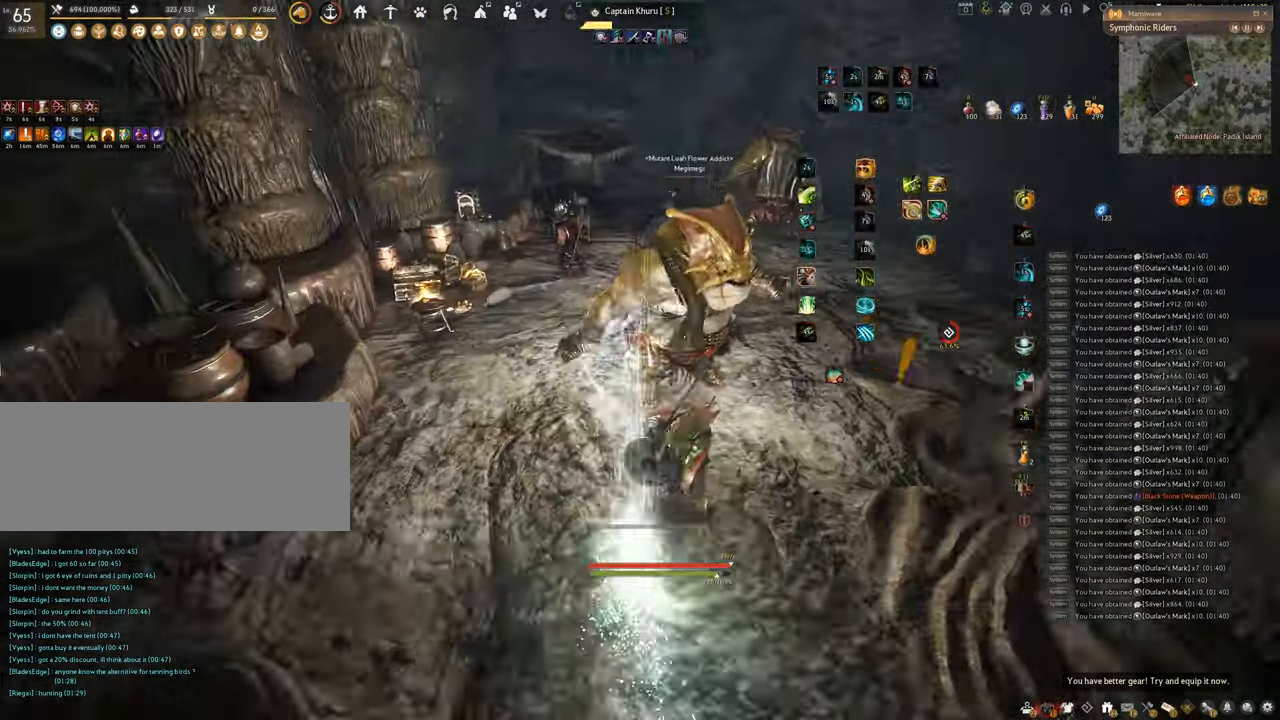
{"keys": ["f", "w"], "mouse": [], "events": []}
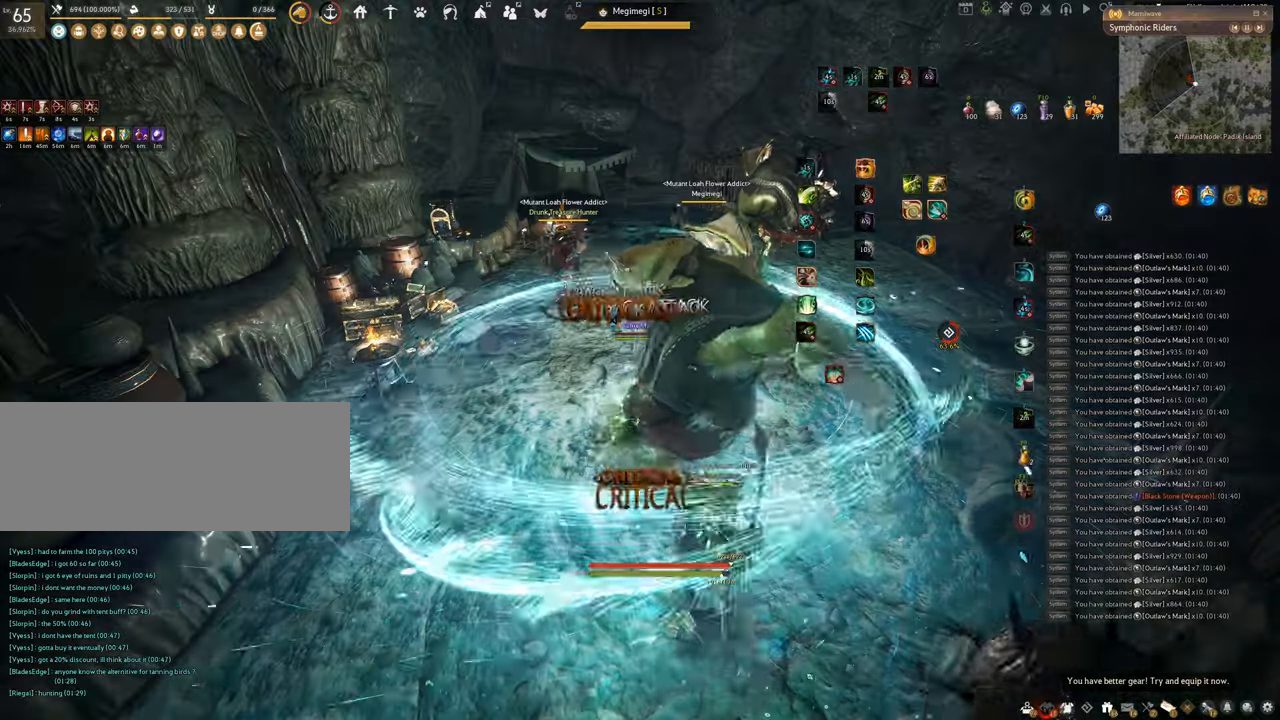
{"keys": ["f", "s"], "mouse": [], "events": [[217, "w", "up"], [400, "s", "down"]]}
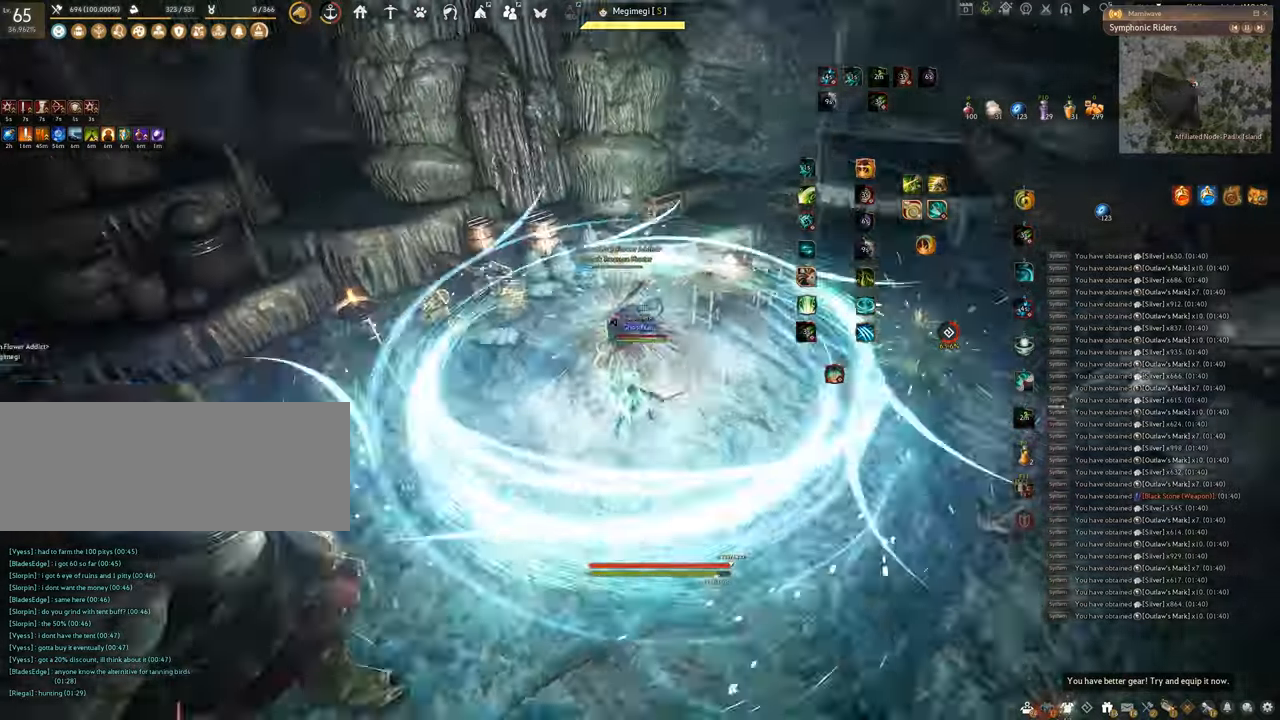
{"keys": ["f", "s"], "mouse": [], "events": []}
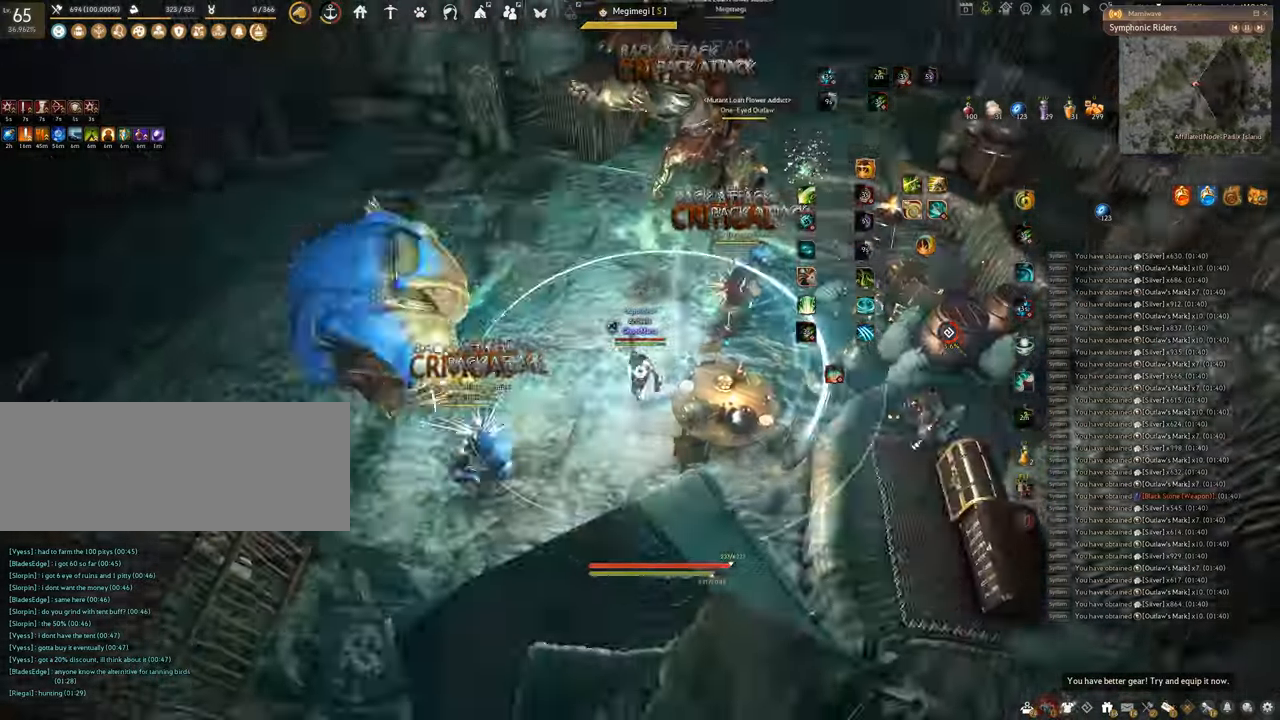
{"keys": ["f", "shift"], "mouse": [], "events": [[116, "s", "up"], [166, "shift", "down"]]}
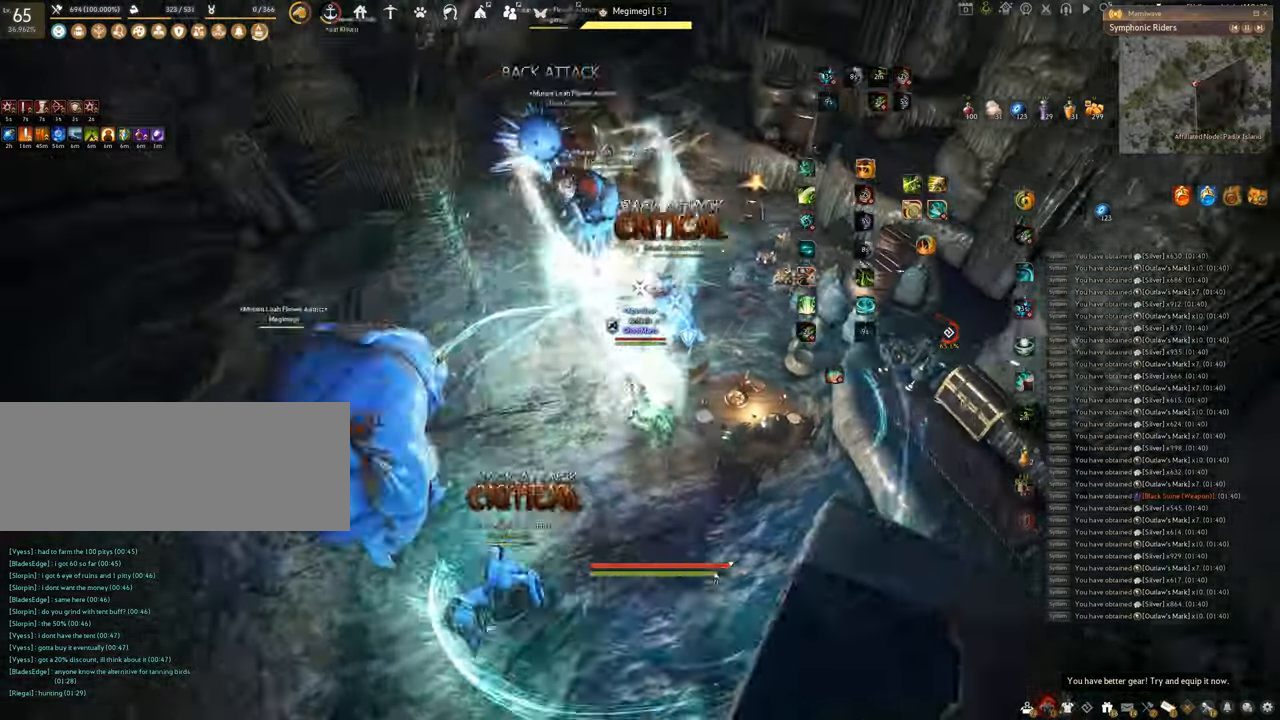
{"keys": ["f", "s"], "mouse": [], "events": [[150, "shift", "up"], [267, "s", "down"]]}
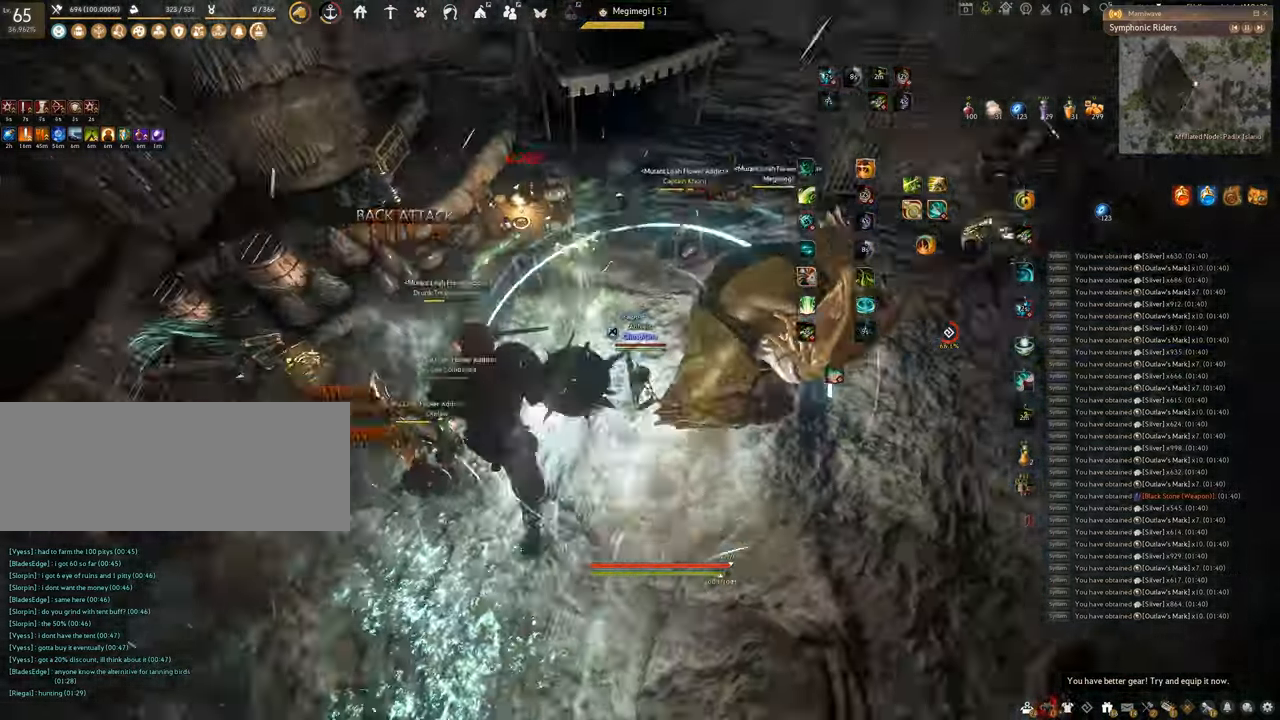
{"keys": ["f", "s"], "mouse": [], "events": []}
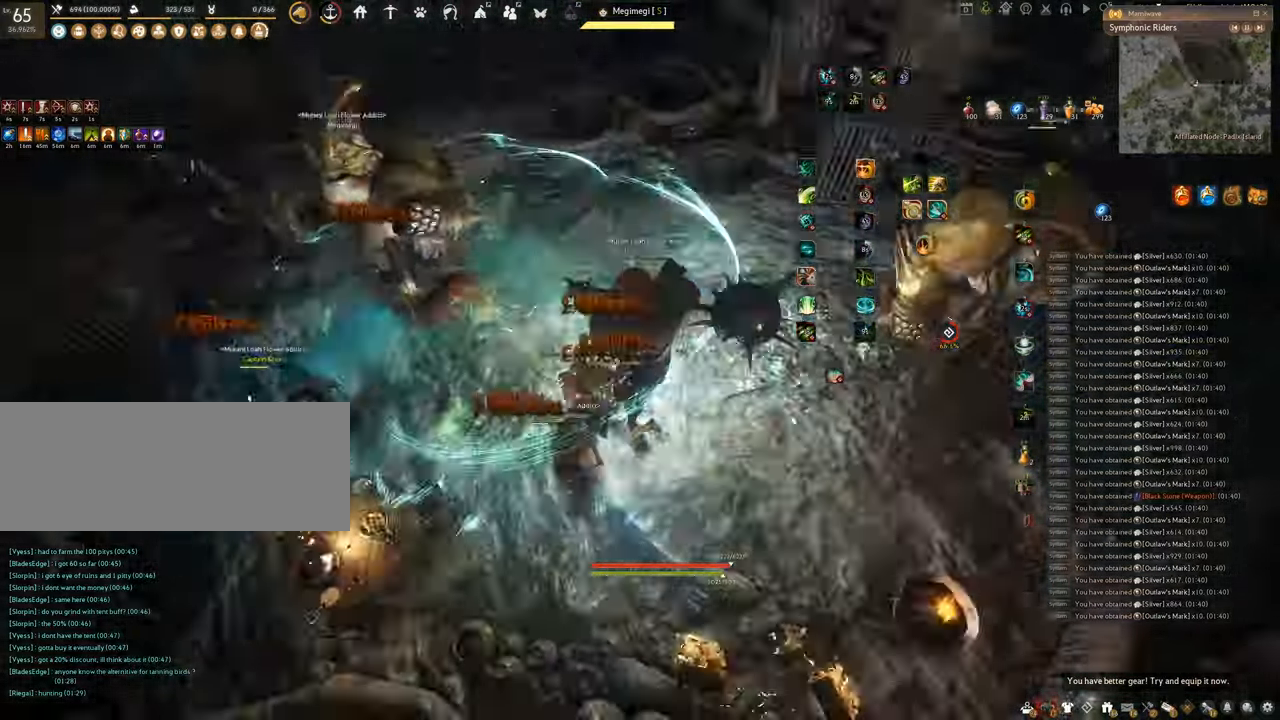
{"keys": ["shift"], "mouse": ["right"], "events": [[184, "s", "up"], [217, "shift", "down"], [234, "f", "up"], [467, "mouse_right", "down"]]}
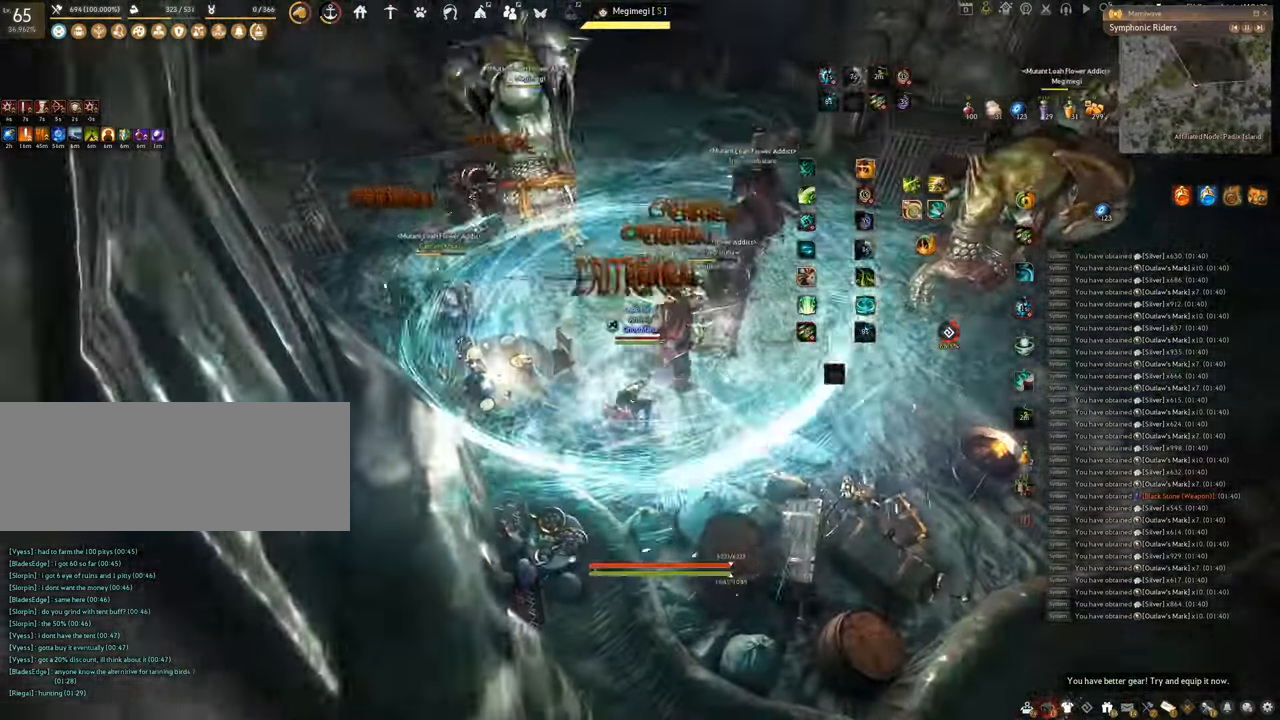
{"keys": ["shift"], "mouse": ["left"], "events": [[183, "mouse_right", "up"], [283, "mouse_left", "down"]]}
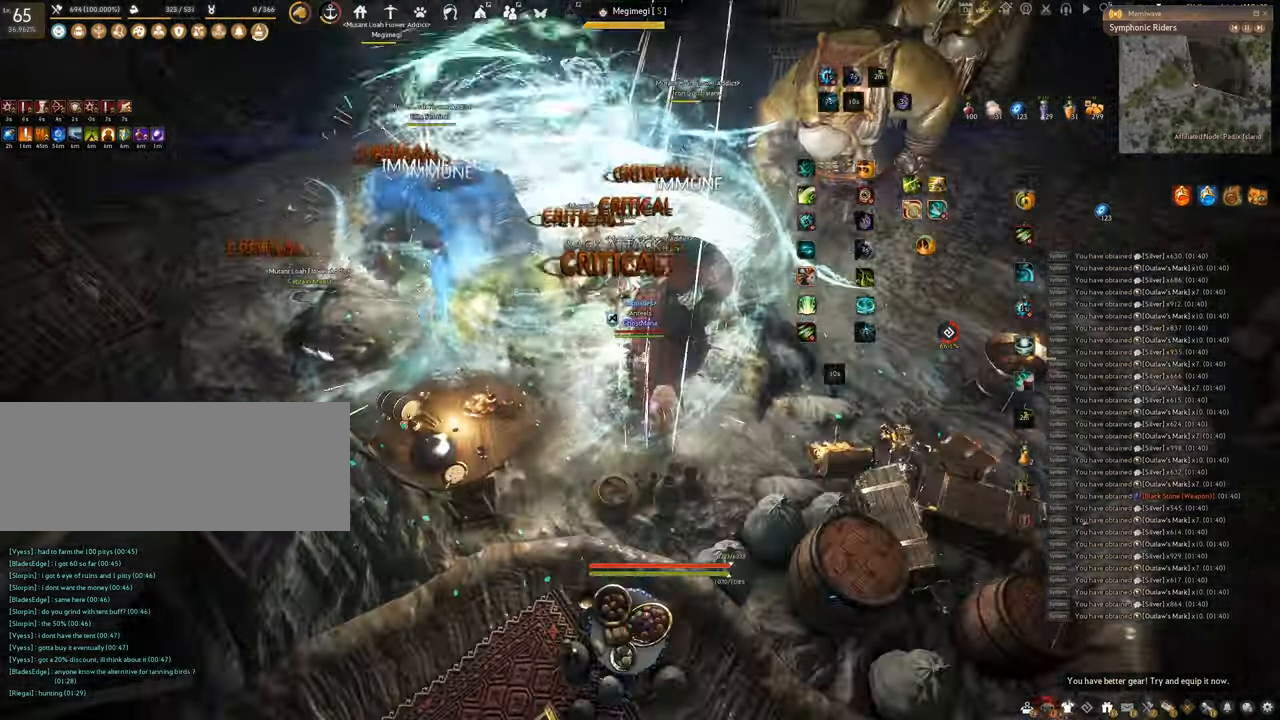
{"keys": ["shift"], "mouse": ["left"], "events": []}
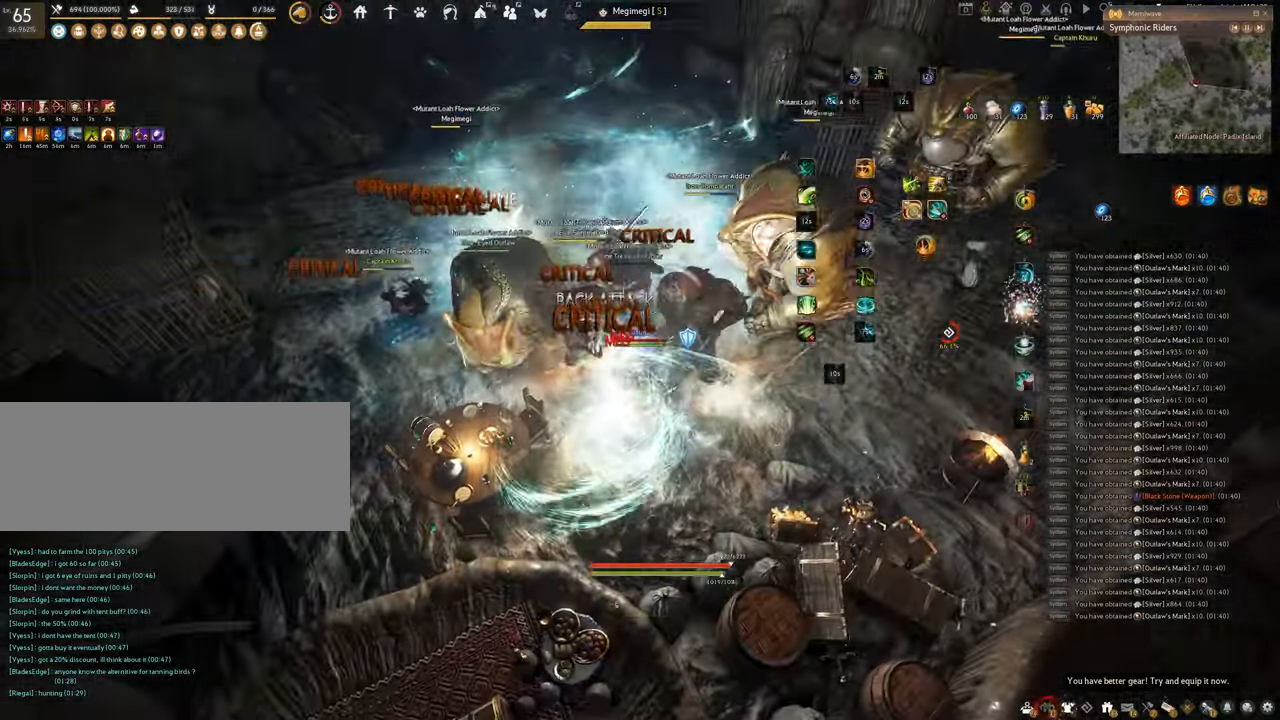
{"keys": ["f", "s"], "mouse": [], "events": [[116, "shift", "up"], [250, "mouse_left", "up"], [333, "s", "down"], [383, "f", "down"]]}
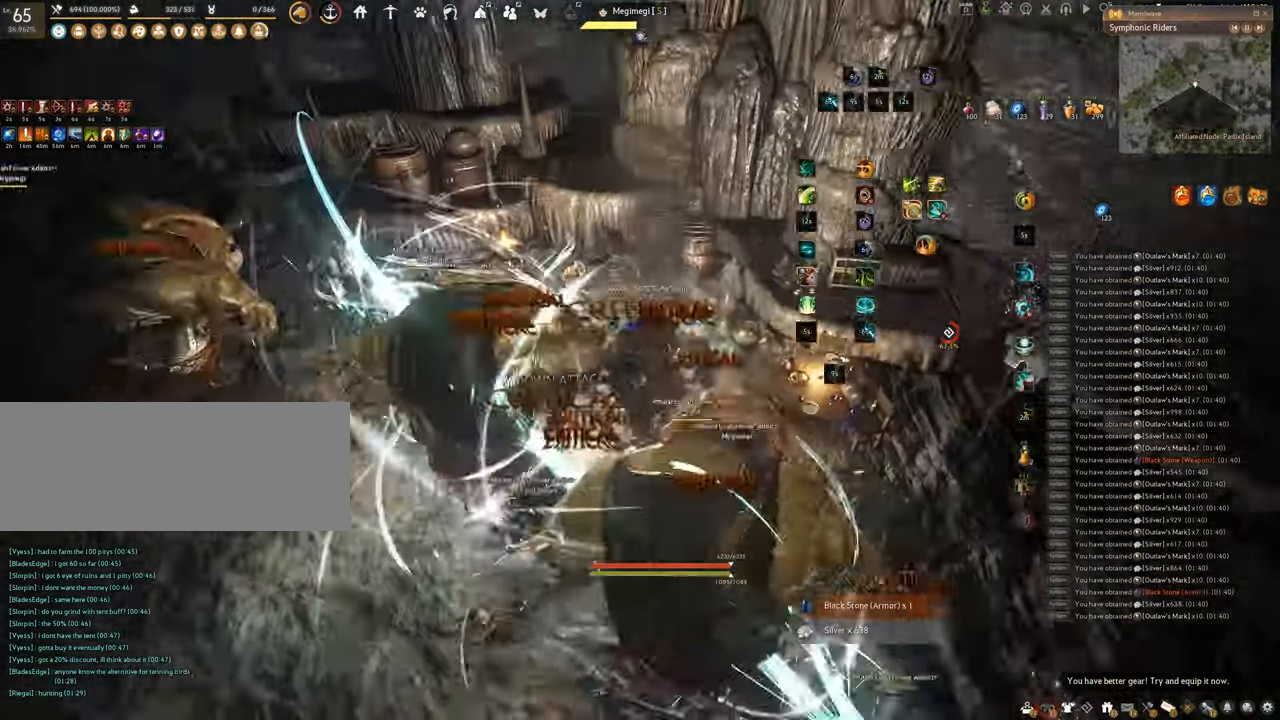
{"keys": [], "mouse": [], "events": [[400, "f", "up"], [400, "s", "up"]]}
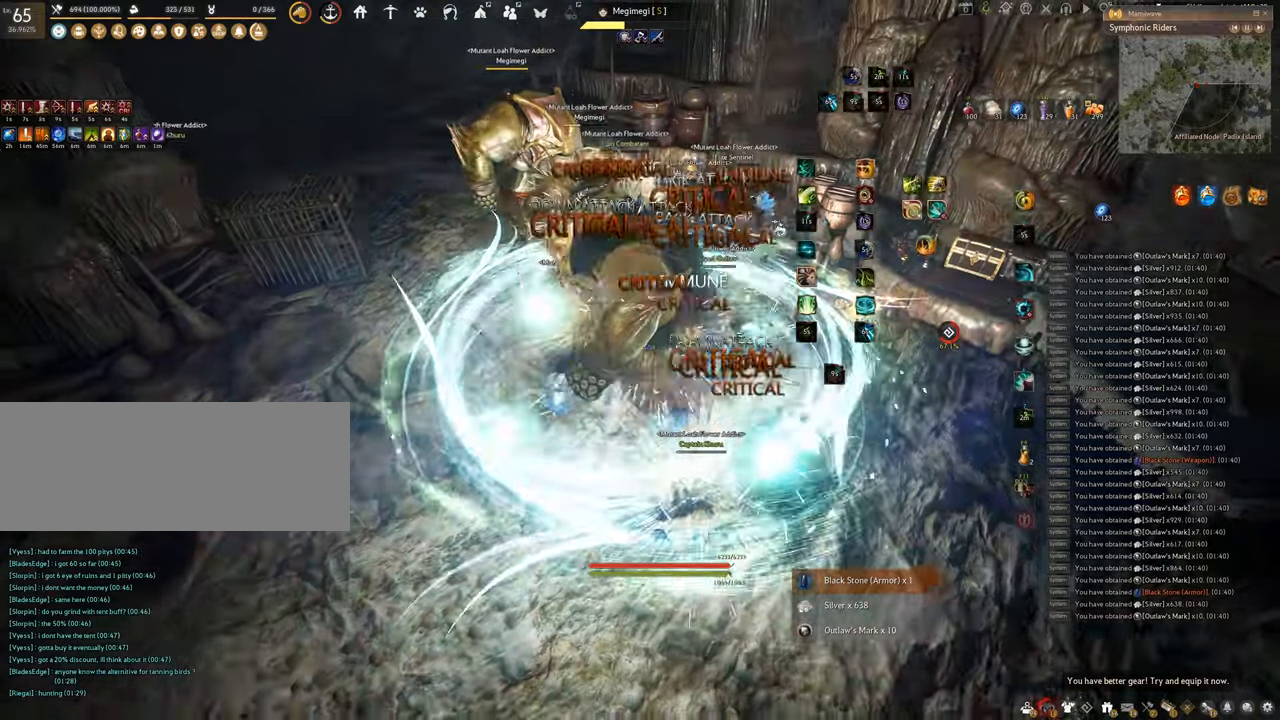
{"keys": [], "mouse": [], "events": []}
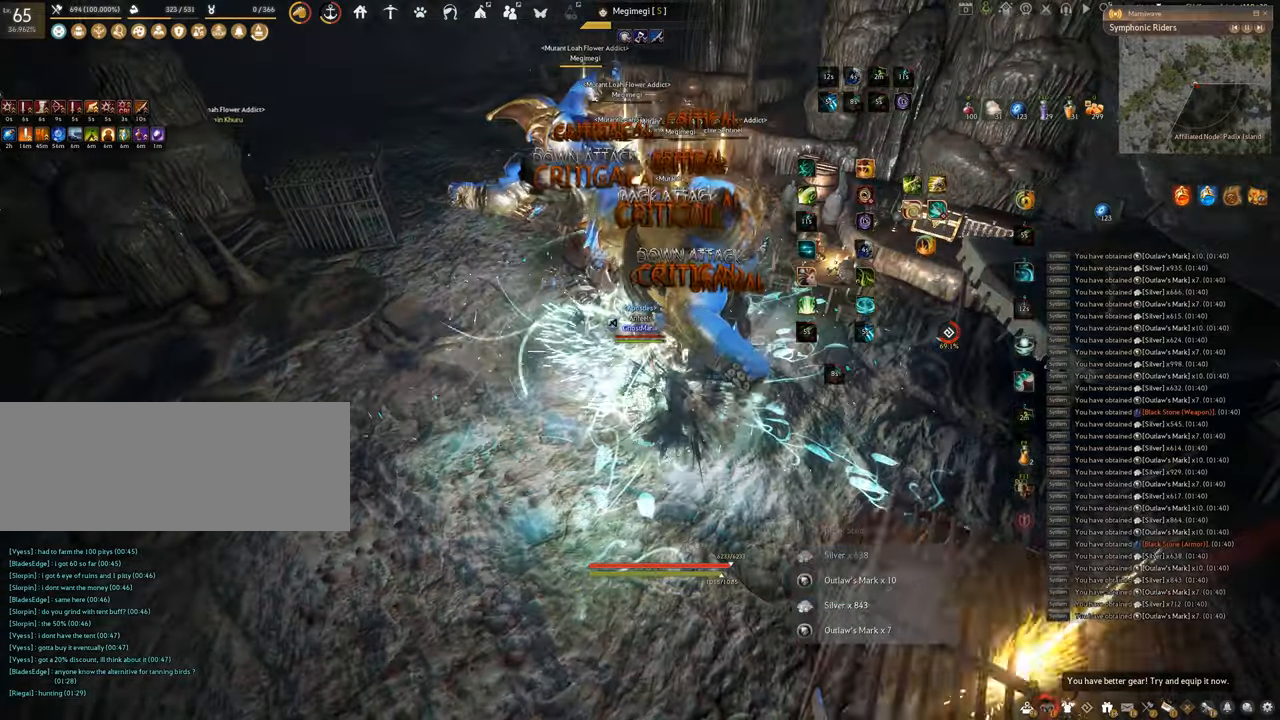
{"keys": ["q"], "mouse": [], "events": [[84, "q", "down"]]}
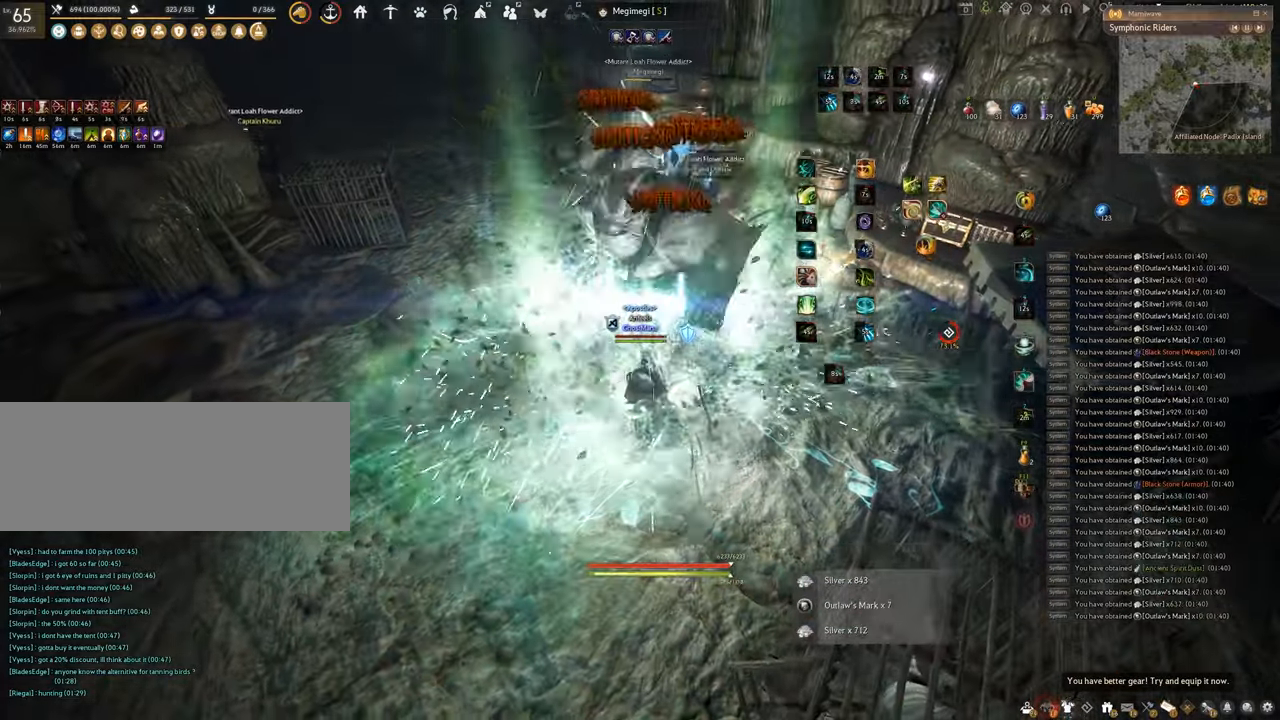
{"keys": ["space"], "mouse": [], "events": [[100, "space", "down"], [167, "q", "up"]]}
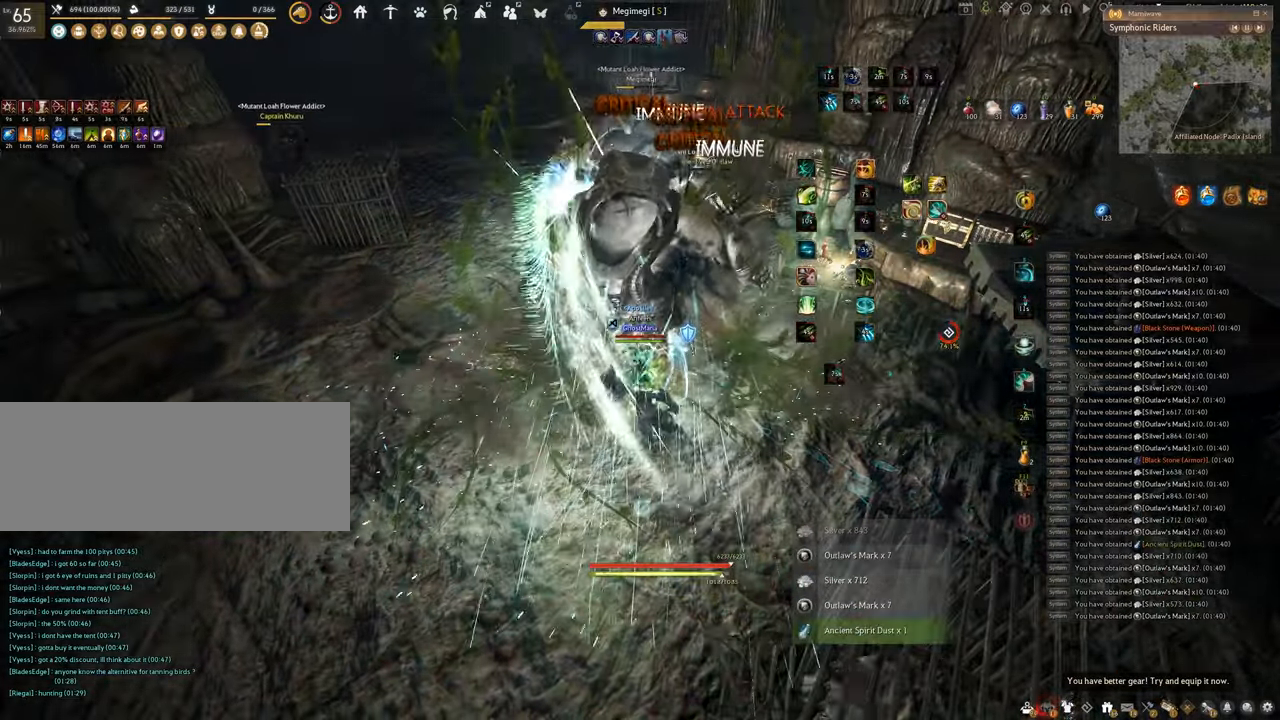
{"keys": ["f", "w"], "mouse": [], "events": [[317, "w", "down"], [334, "space", "up"], [384, "f", "down"]]}